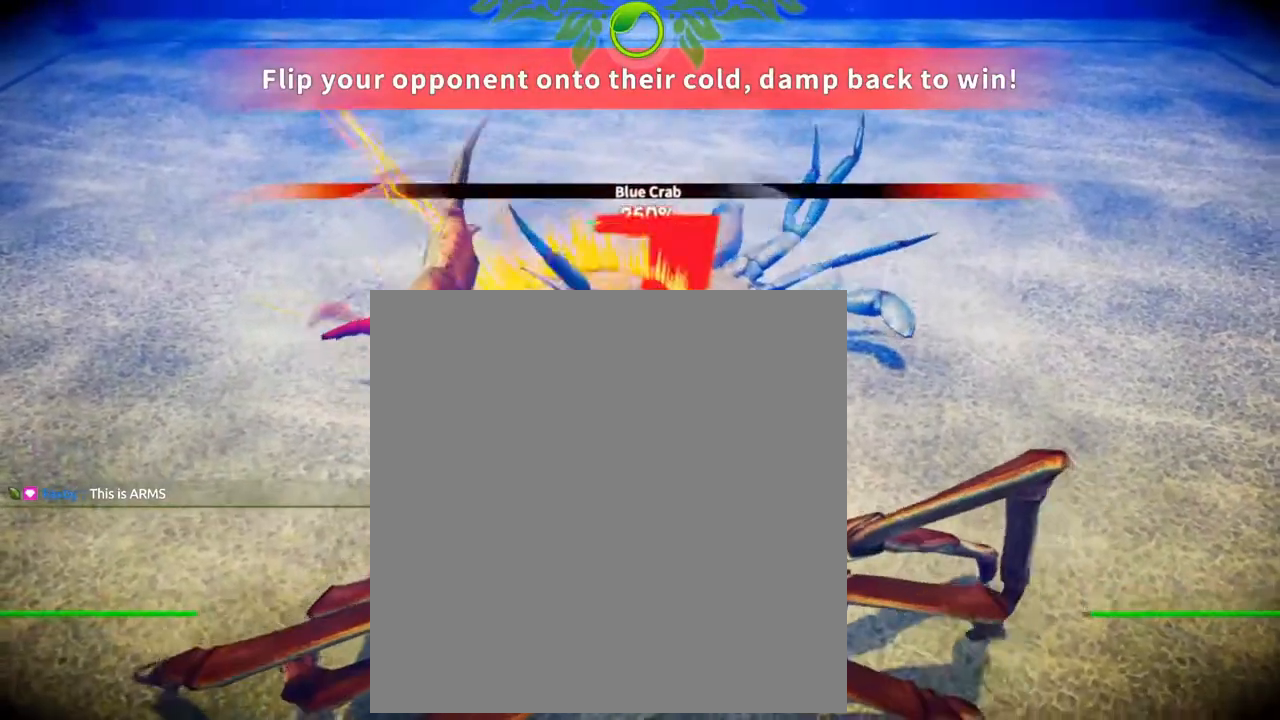
Gameplay with a controller (Xbox layout); each line is a JSON object with the inputs held at the frame after it (dt_ms = milliseconds from this image to that frame). "events" lists button and stick changes between this image and that frame as [ms after this image, input, new state], when the widget could be followed in between. Not read: R3.
{"dt_ms": 500, "buttons": ["L2", "R2"], "left_stick": "center", "right_stick": "center", "events": [[100, "L1", "down"], [167, "L1", "up"]]}
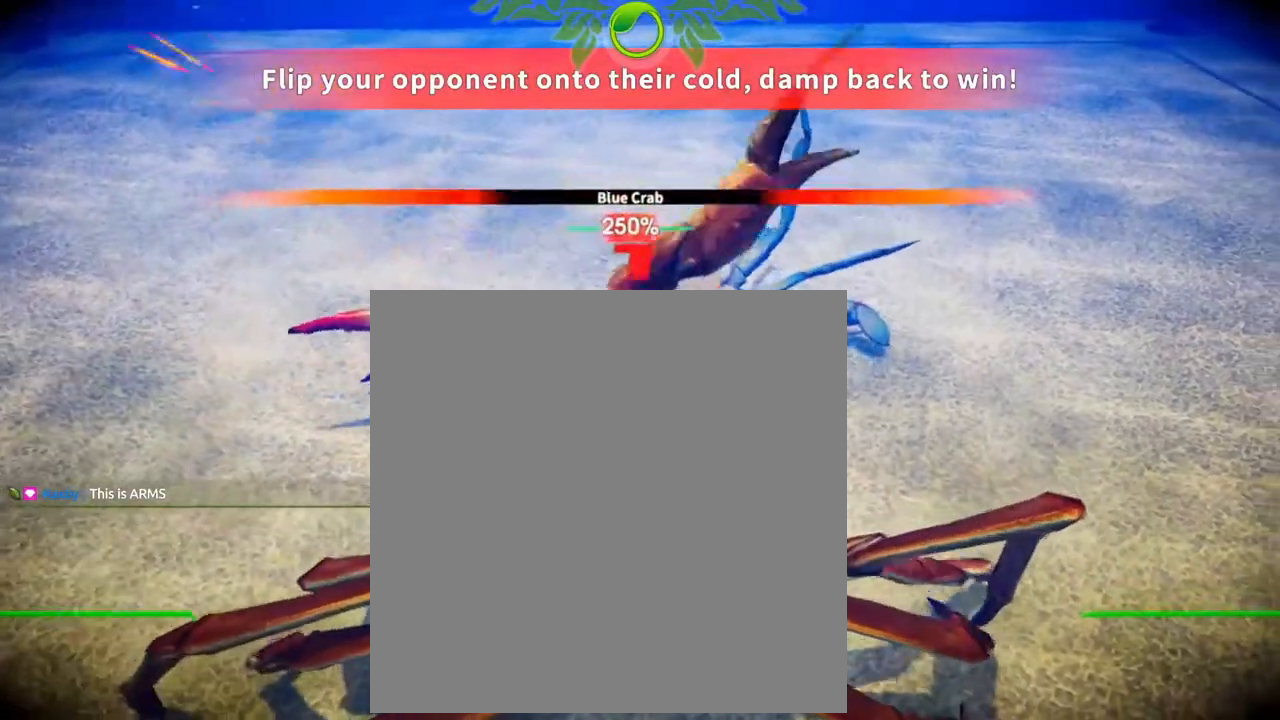
{"dt_ms": 500, "buttons": [], "left_stick": "center", "right_stick": "center", "events": [[217, "L2", "up"], [217, "R2", "up"]]}
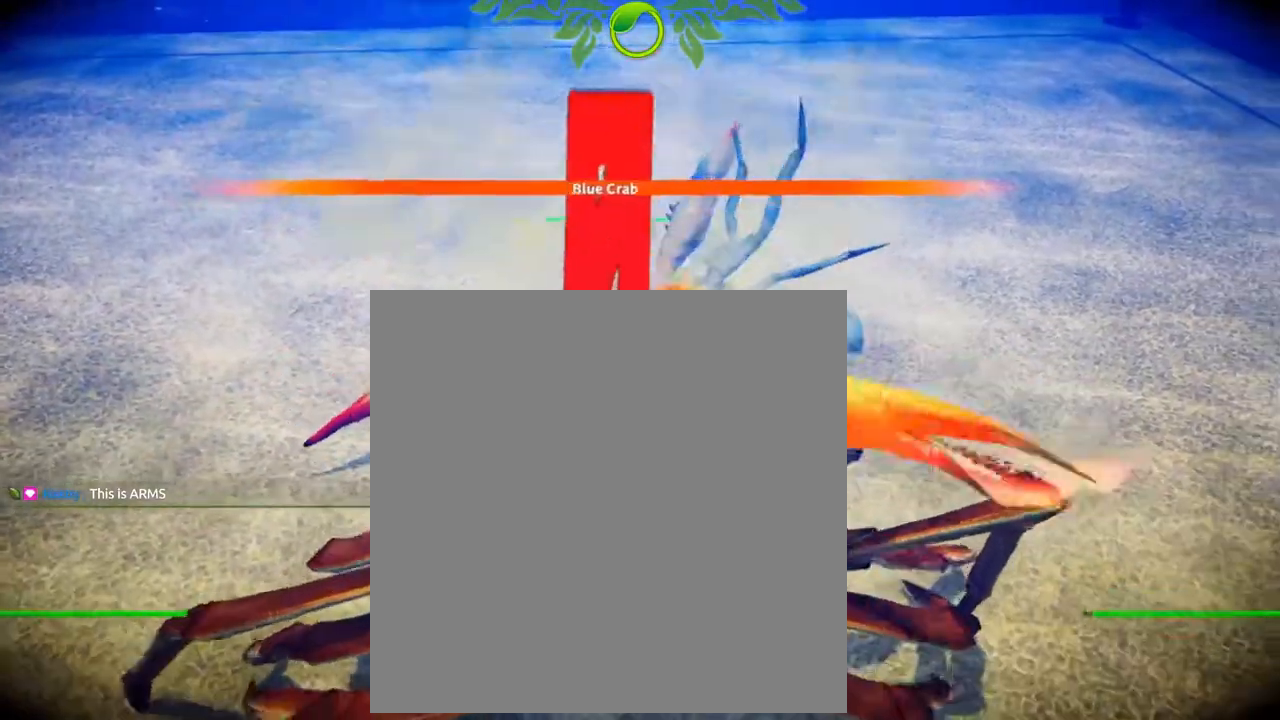
{"dt_ms": 500, "buttons": [], "left_stick": "center", "right_stick": "center", "events": []}
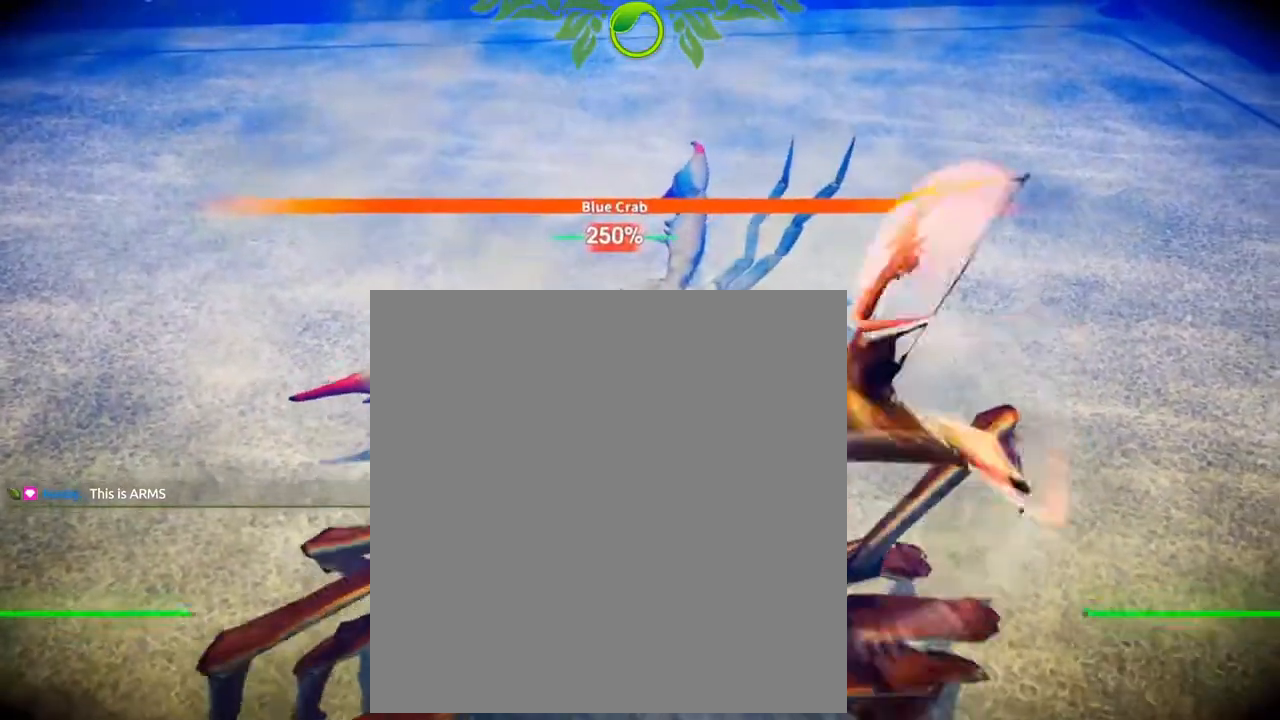
{"dt_ms": 500, "buttons": [], "left_stick": "center", "right_stick": "center", "events": []}
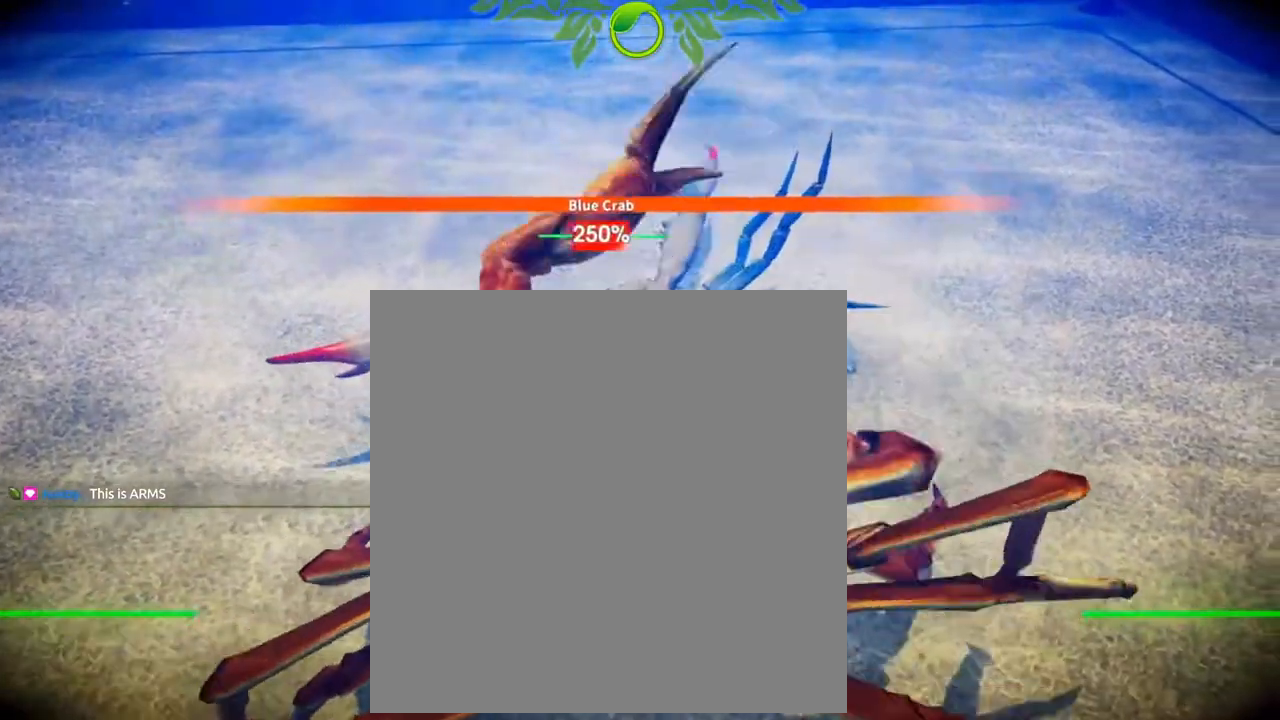
{"dt_ms": 500, "buttons": [], "left_stick": "center", "right_stick": "center", "events": [[267, "L1", "down"], [467, "L1", "up"]]}
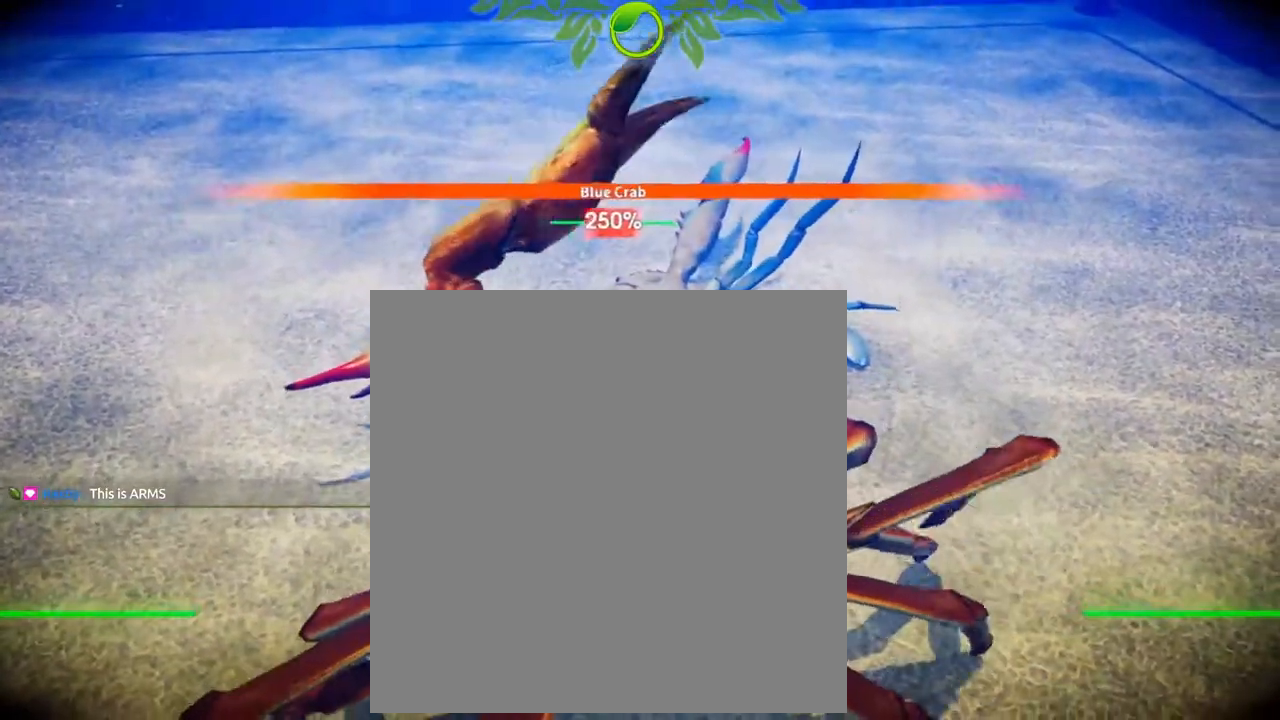
{"dt_ms": 500, "buttons": [], "left_stick": "center", "right_stick": "center", "events": []}
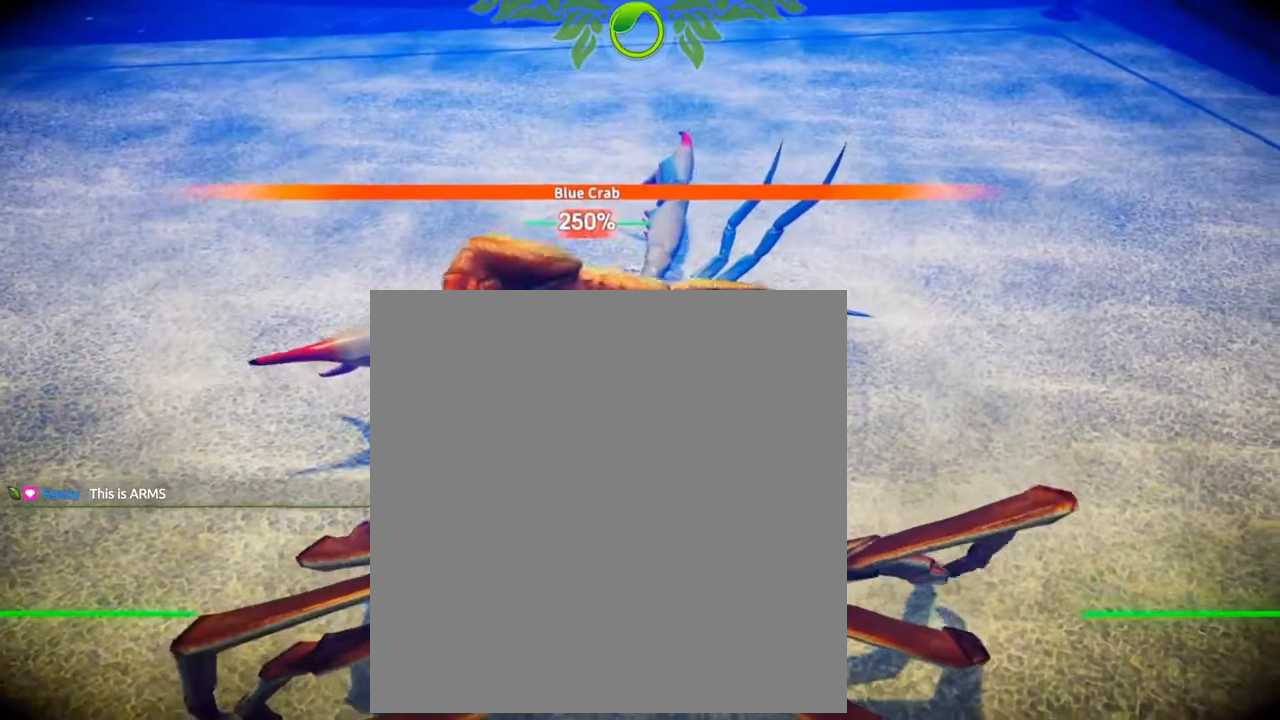
{"dt_ms": 500, "buttons": [], "left_stick": "center", "right_stick": "center", "events": []}
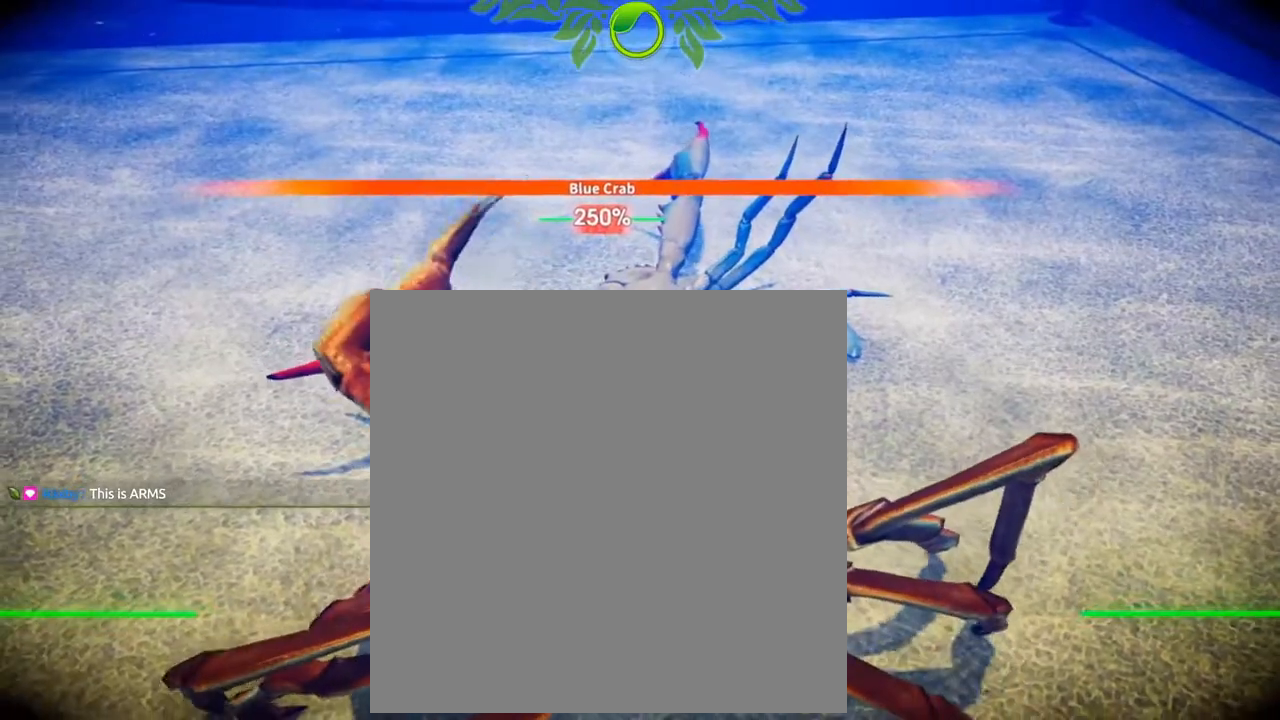
{"dt_ms": 500, "buttons": [], "left_stick": "center", "right_stick": "center", "events": []}
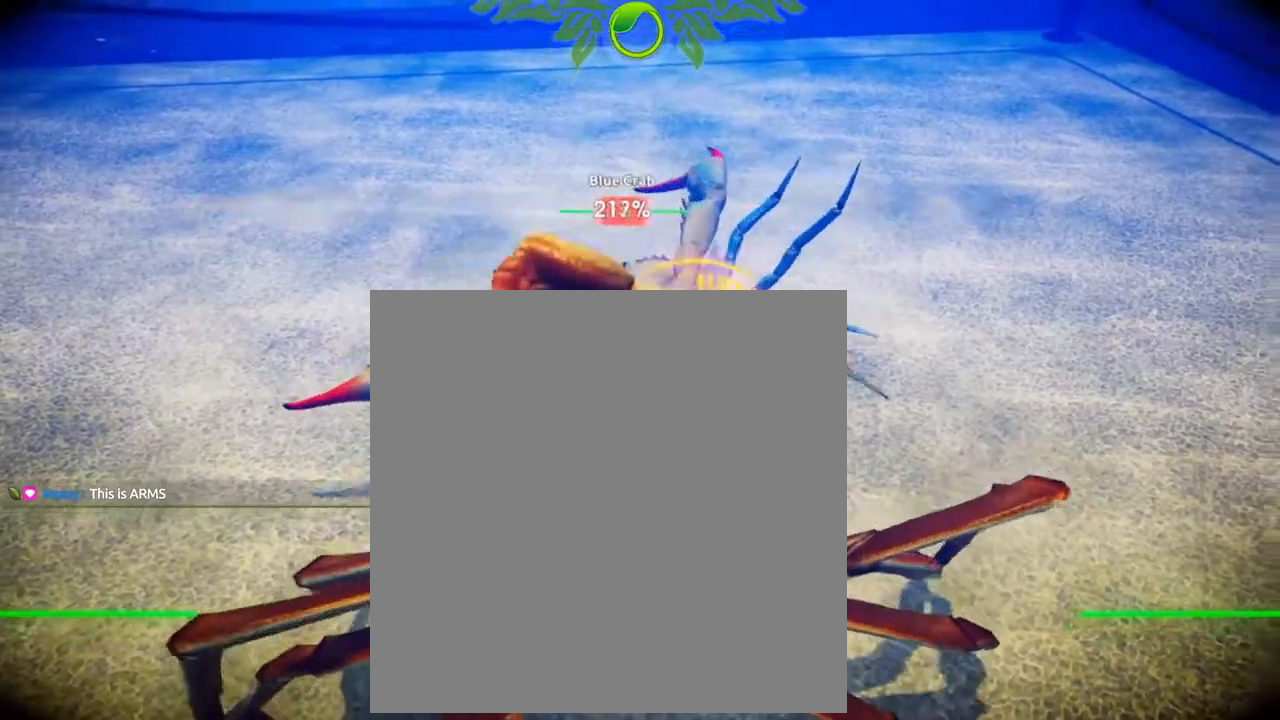
{"dt_ms": 500, "buttons": [], "left_stick": "center", "right_stick": "center", "events": []}
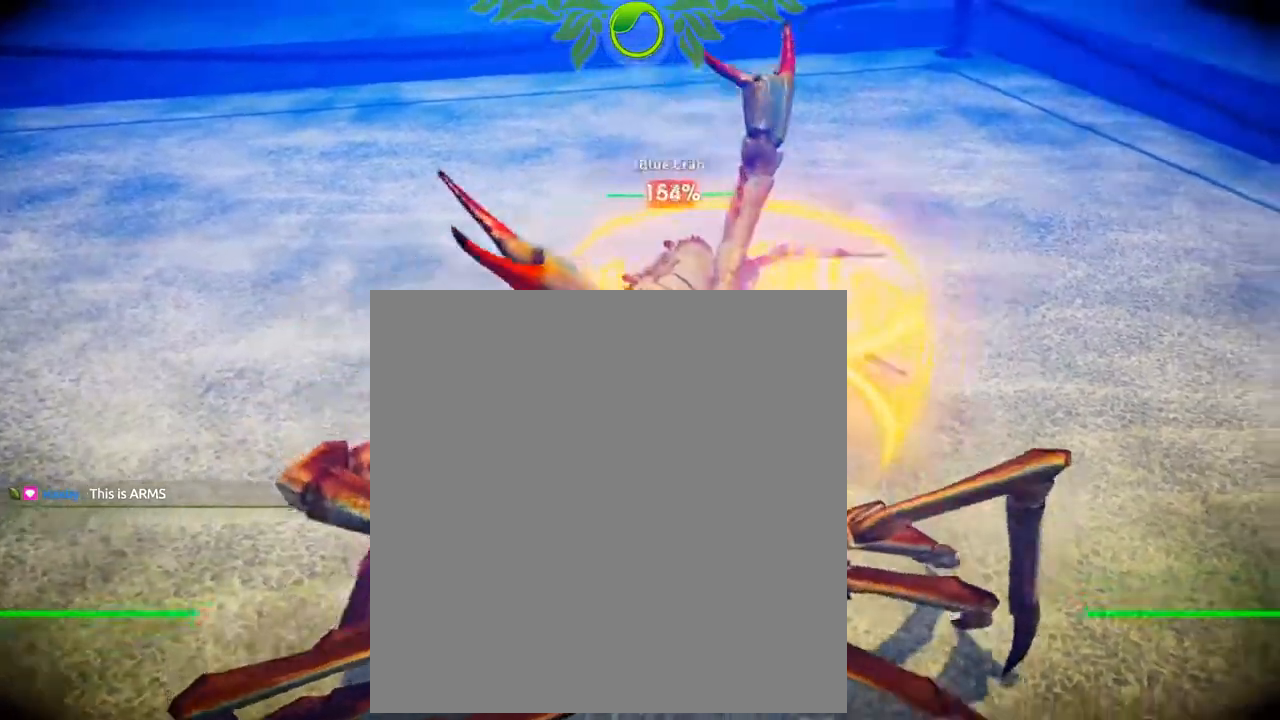
{"dt_ms": 500, "buttons": [], "left_stick": "center", "right_stick": "center", "events": []}
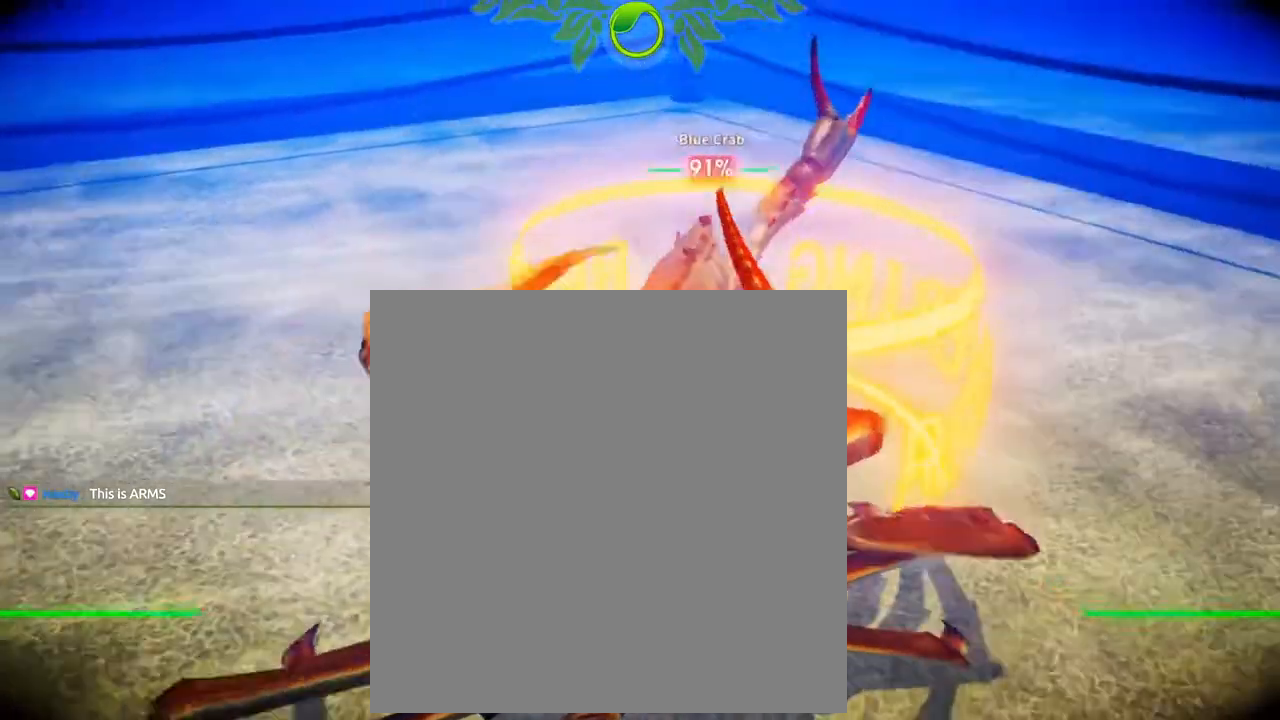
{"dt_ms": 500, "buttons": [], "left_stick": "center", "right_stick": "center", "events": [[200, "R2", "down"], [217, "L1", "down"], [250, "B", "down"], [267, "R2", "up"], [300, "B", "up"], [317, "L1", "up"]]}
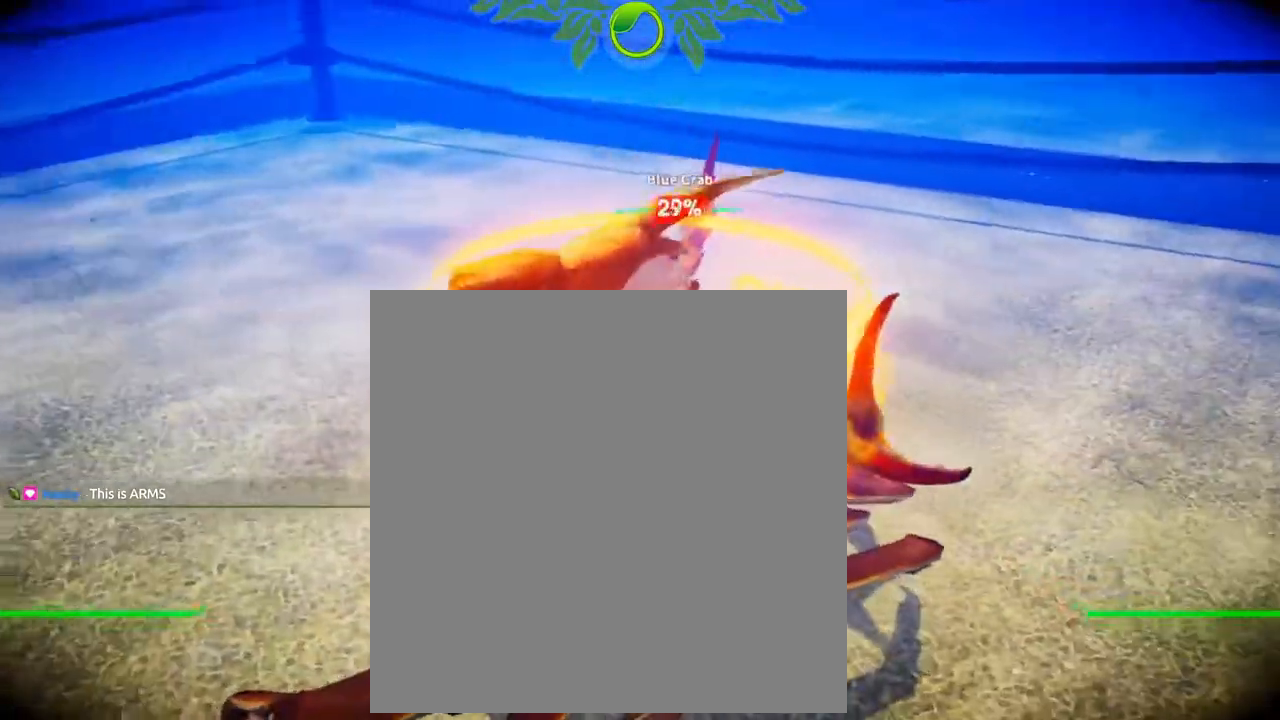
{"dt_ms": 500, "buttons": [], "left_stick": "center", "right_stick": "center", "events": []}
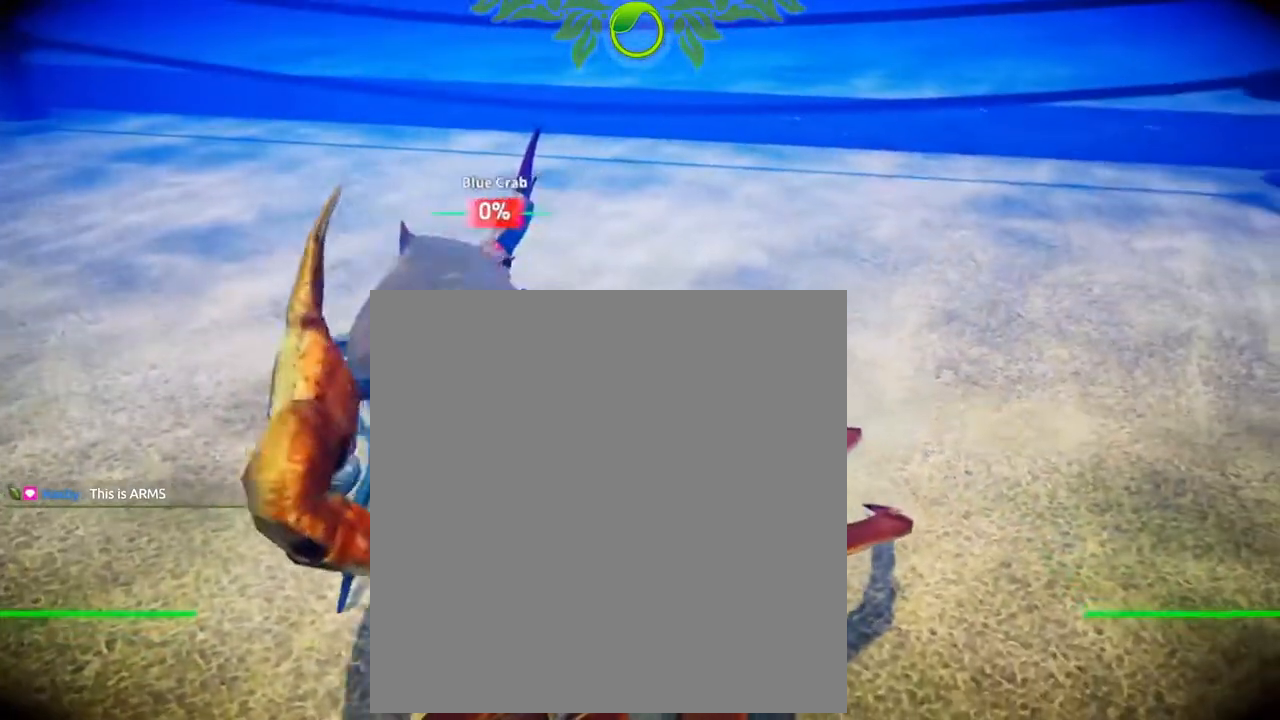
{"dt_ms": 500, "buttons": [], "left_stick": "center", "right_stick": "center", "events": []}
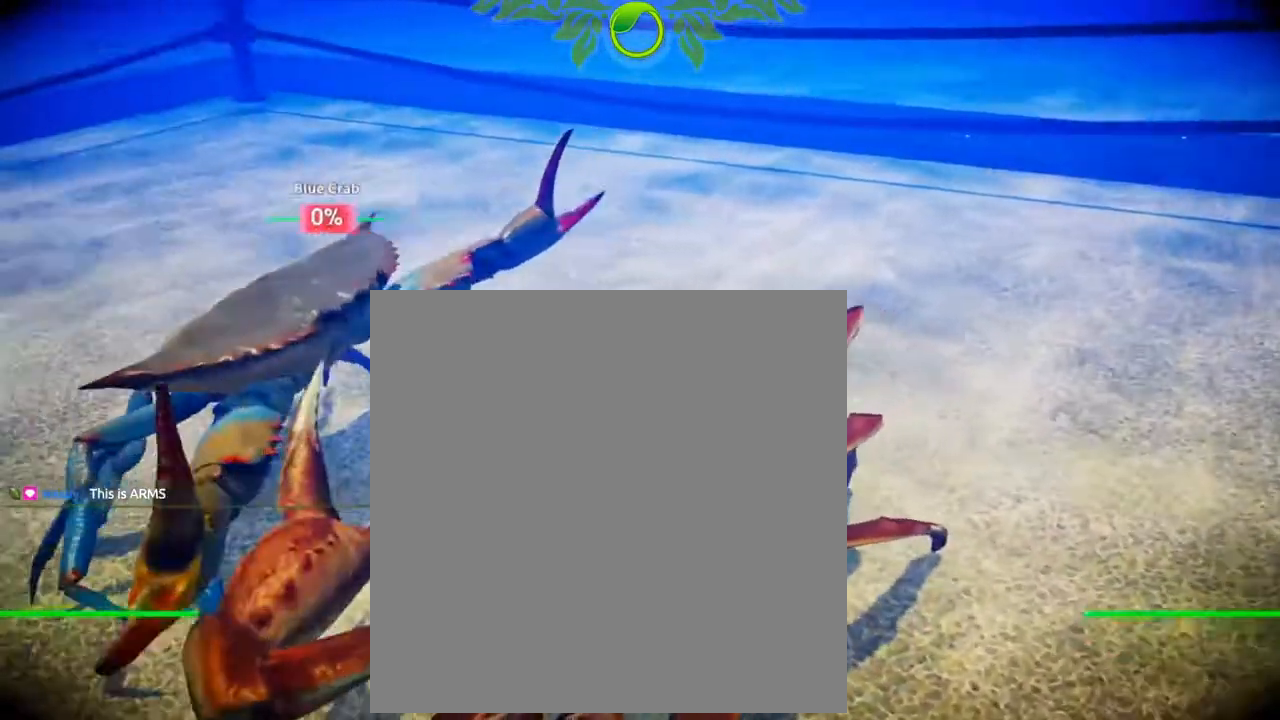
{"dt_ms": 500, "buttons": [], "left_stick": "center", "right_stick": "center"}
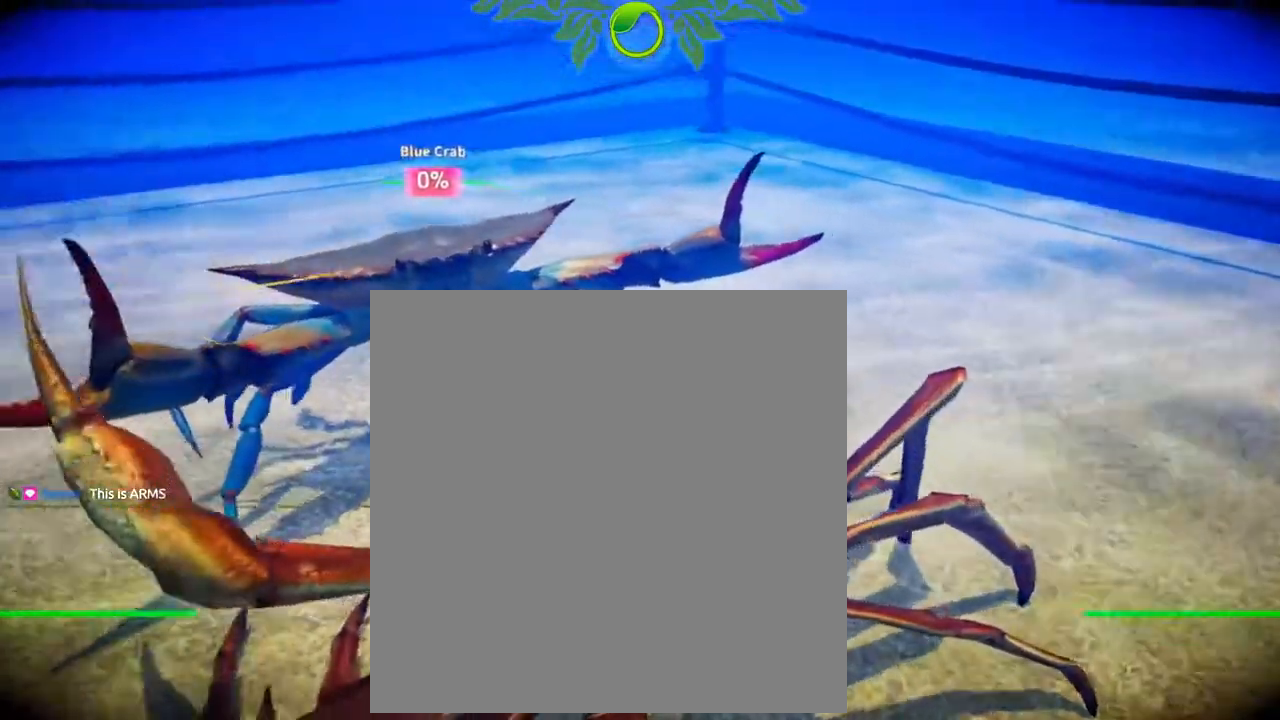
{"dt_ms": 500, "buttons": [], "left_stick": "center", "right_stick": "center", "events": []}
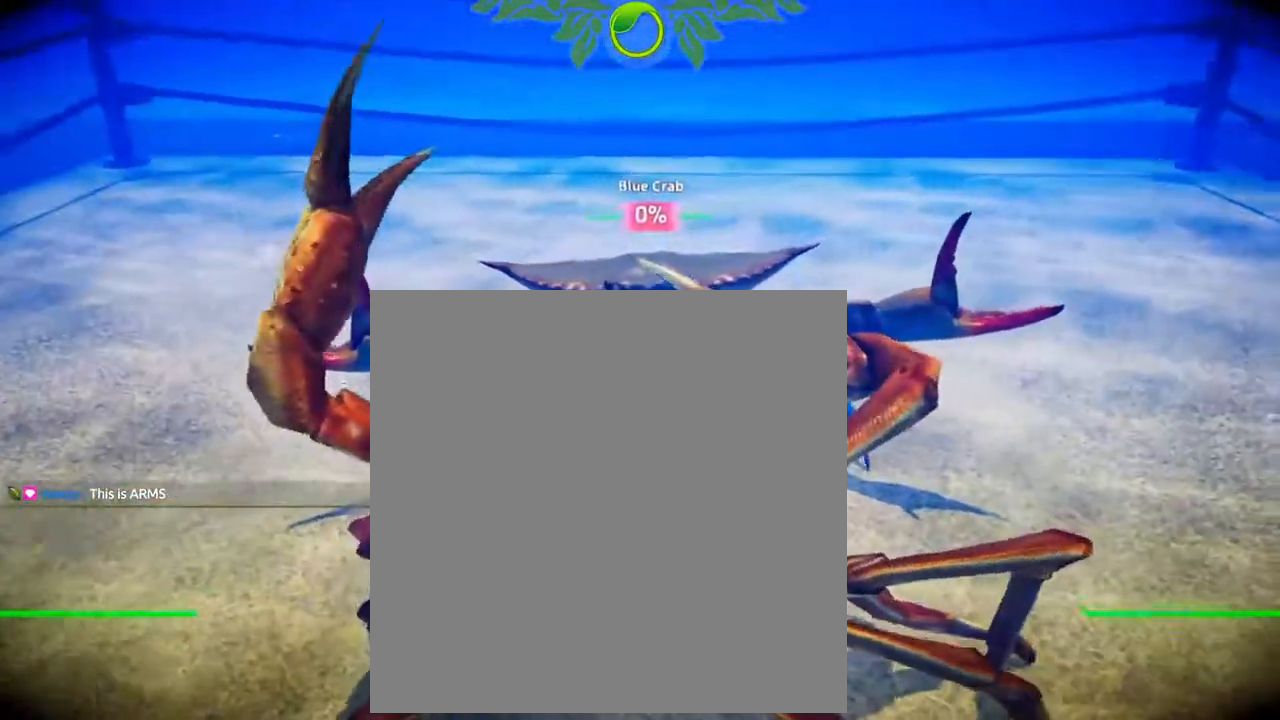
{"dt_ms": 500, "buttons": [], "left_stick": "center", "right_stick": "center", "events": []}
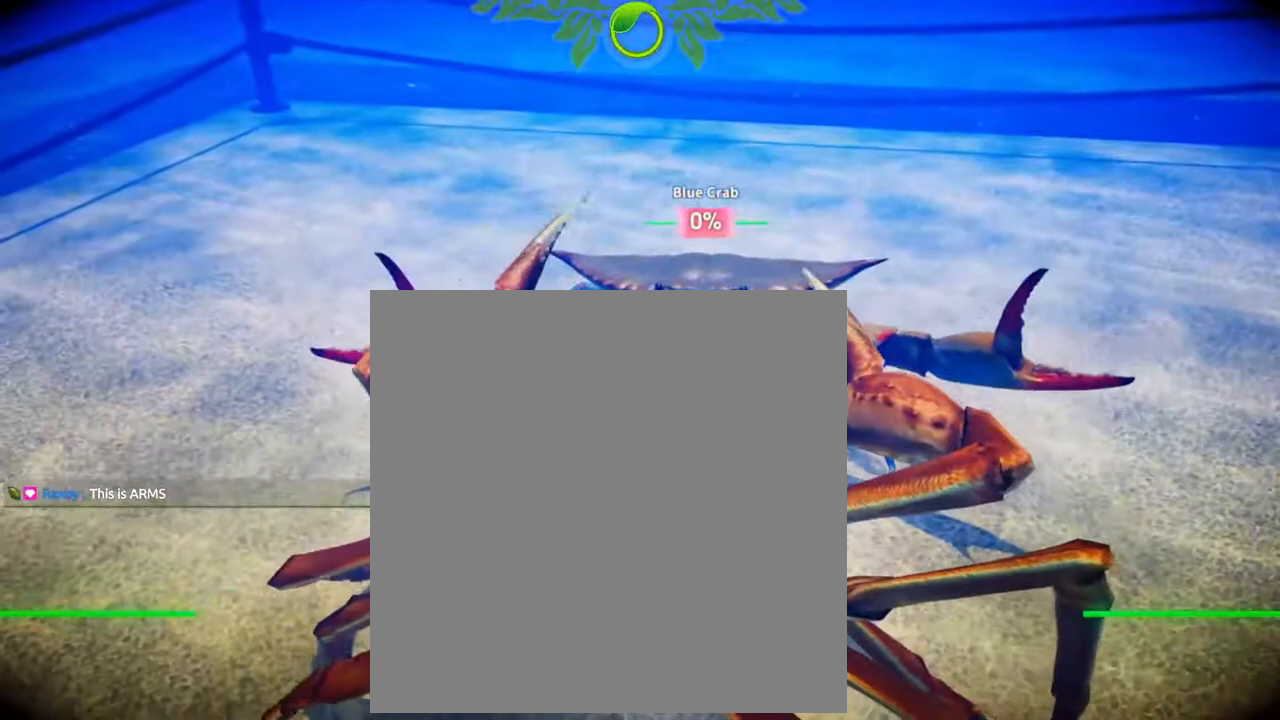
{"dt_ms": 500, "buttons": [], "left_stick": "center", "right_stick": "center", "events": []}
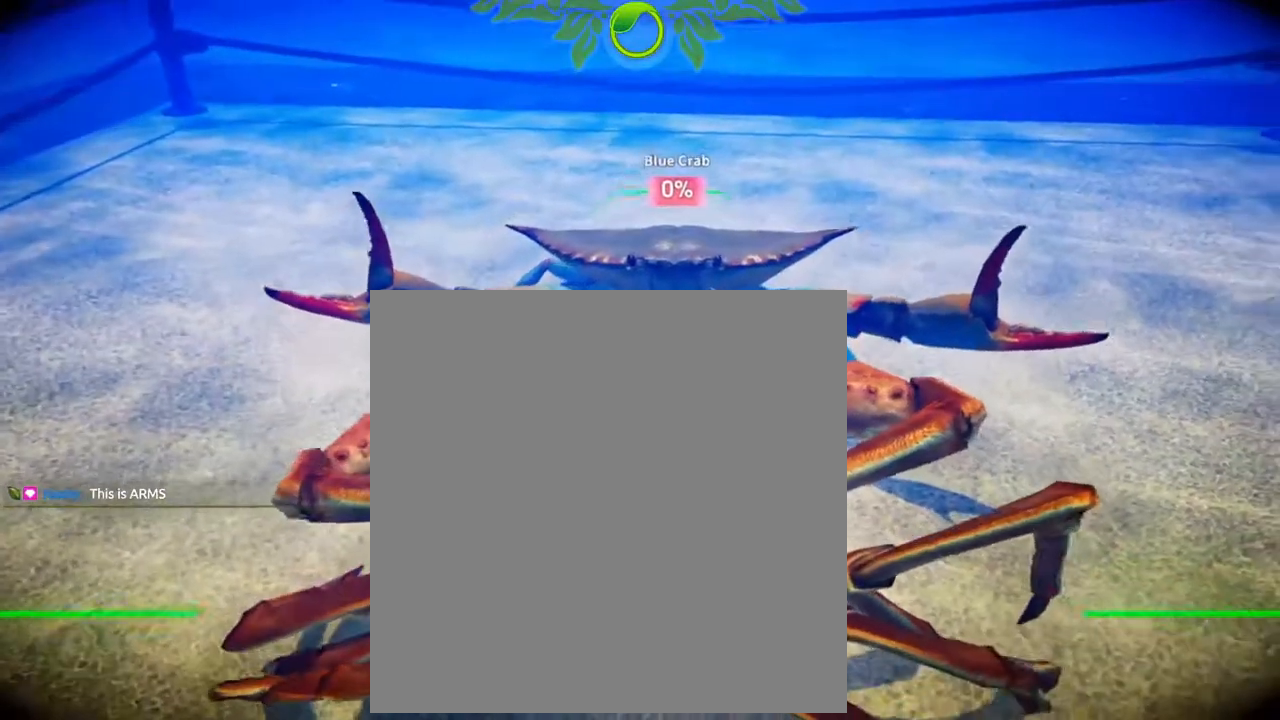
{"dt_ms": 1000, "buttons": ["L1", "R1"], "left_stick": "center", "right_stick": "center"}
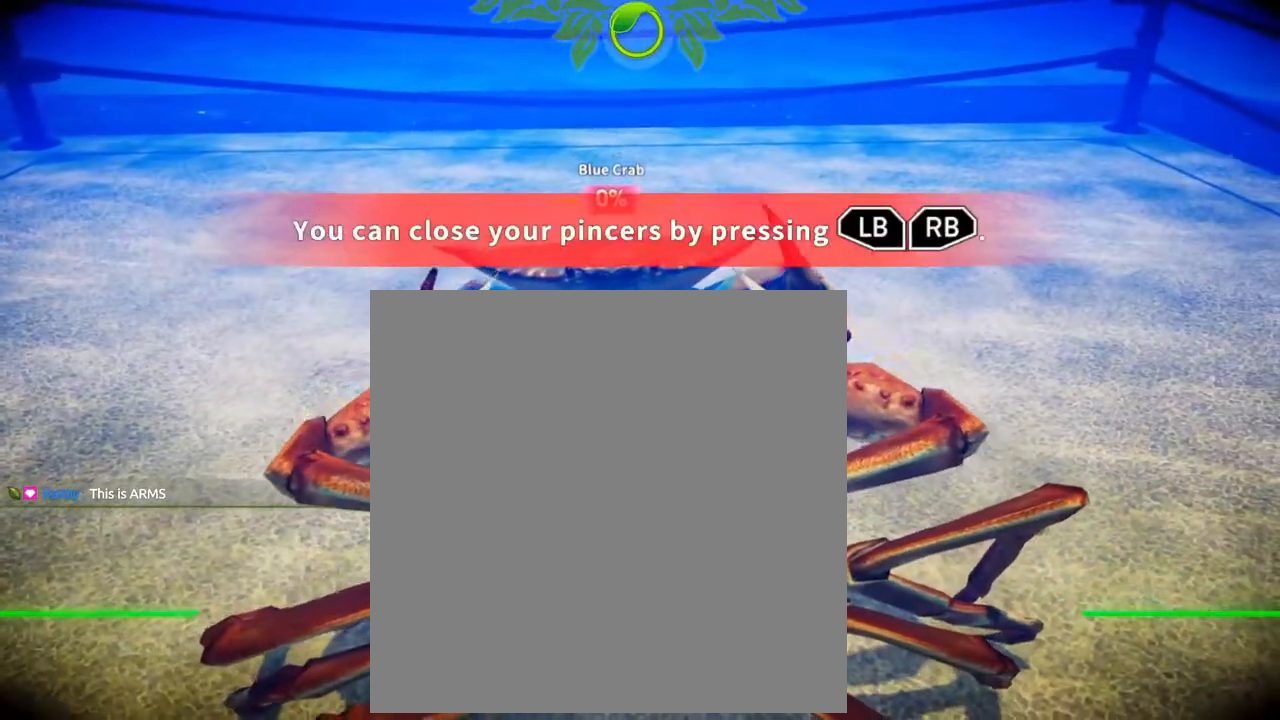
{"dt_ms": 1000, "buttons": ["L1", "R1"], "left_stick": "center", "right_stick": "center"}
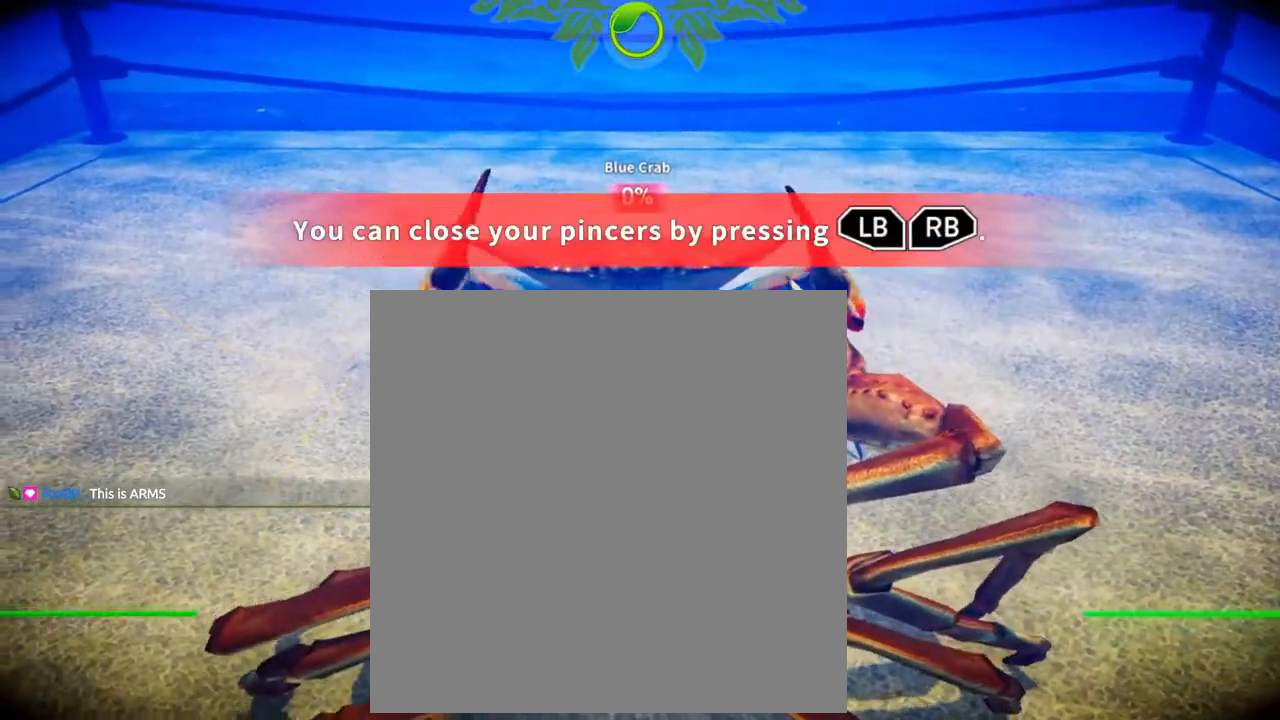
{"dt_ms": 500, "buttons": ["L1", "R1"], "left_stick": "center", "right_stick": "center", "events": []}
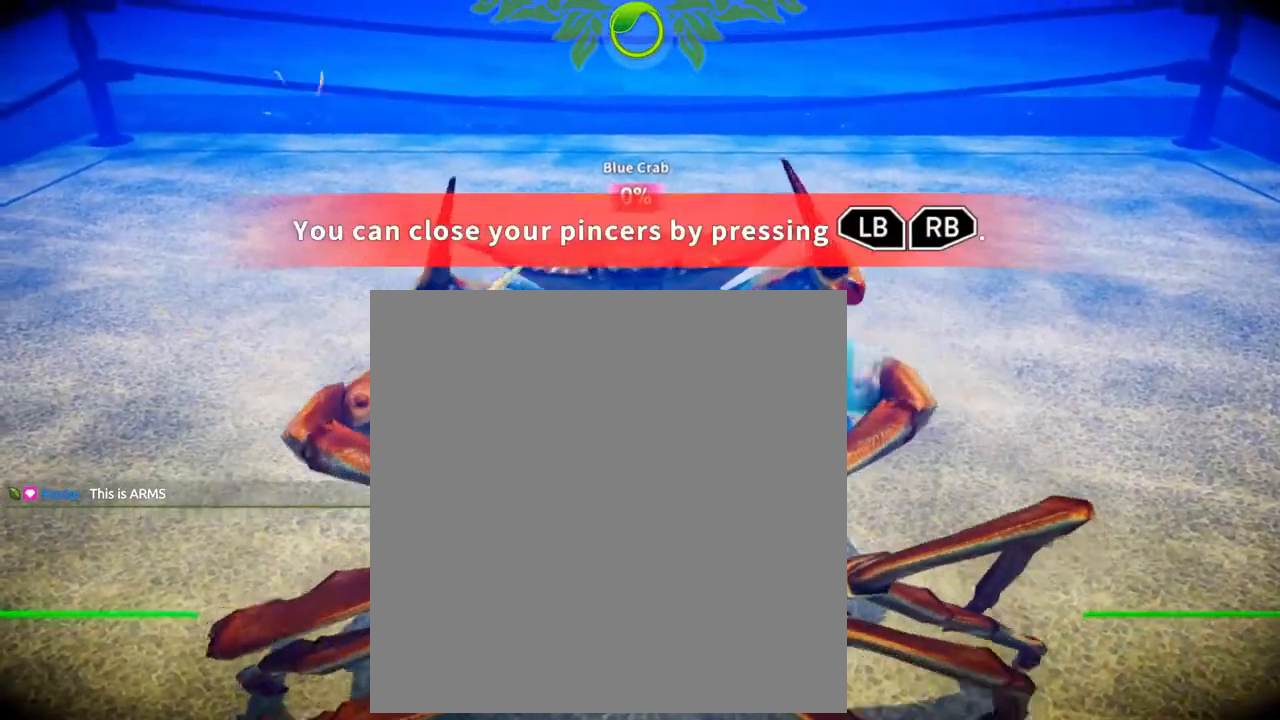
{"dt_ms": 500, "buttons": ["L1", "R1"], "left_stick": "center", "right_stick": "center", "events": []}